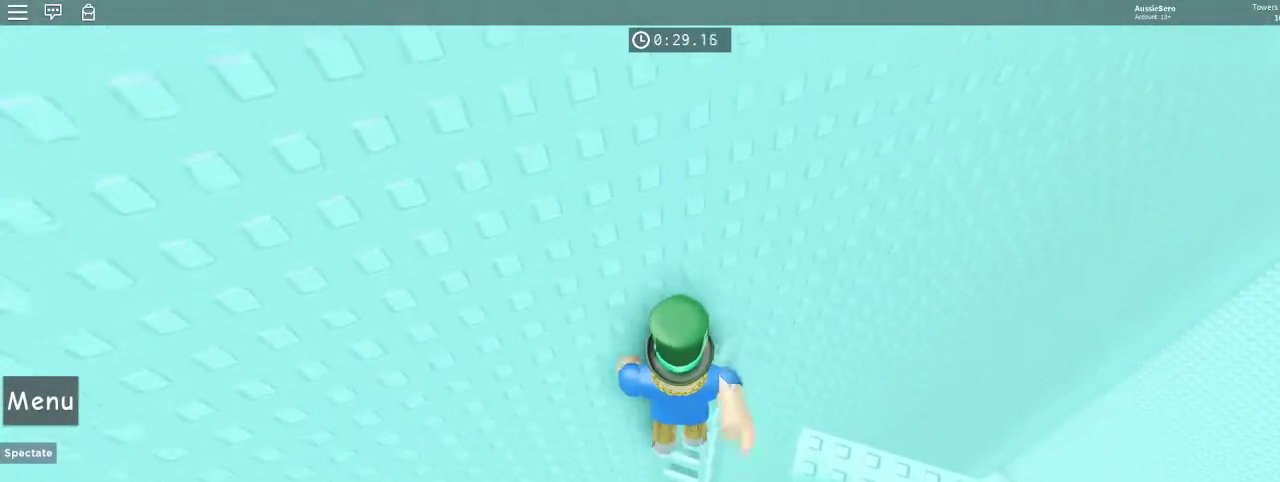
Gameplay with keyboard and mouse; each line is a JSON object with the keys and mouse buttons held at the frame after it. "events" lists presses ("down") and releases ("up") of "1", "2", "3", "4", "5", "a", "alt", "c", "caps_lock", "ctrl", "d", "e", "f", "g", "q", "r", "s", "shift", "space", "t", "tab", "v", "w", "x", "z", "mouse_left", "mouse_wheel" and "mouse_right" between this image and that frame as [ms after this image, input, new state], when the widget could be followed in between. "mouse_left", "mouse_wheel", "mouse_right" = the "left", "wheel", "right" buttons of the "mouse" list. No other keys are recorded. "wheel" means that the mouse wheel is clicked or scrolled. Not read: mouse_move.
{"keys": [], "mouse": ["right"], "events": [[267, "w", "up"]]}
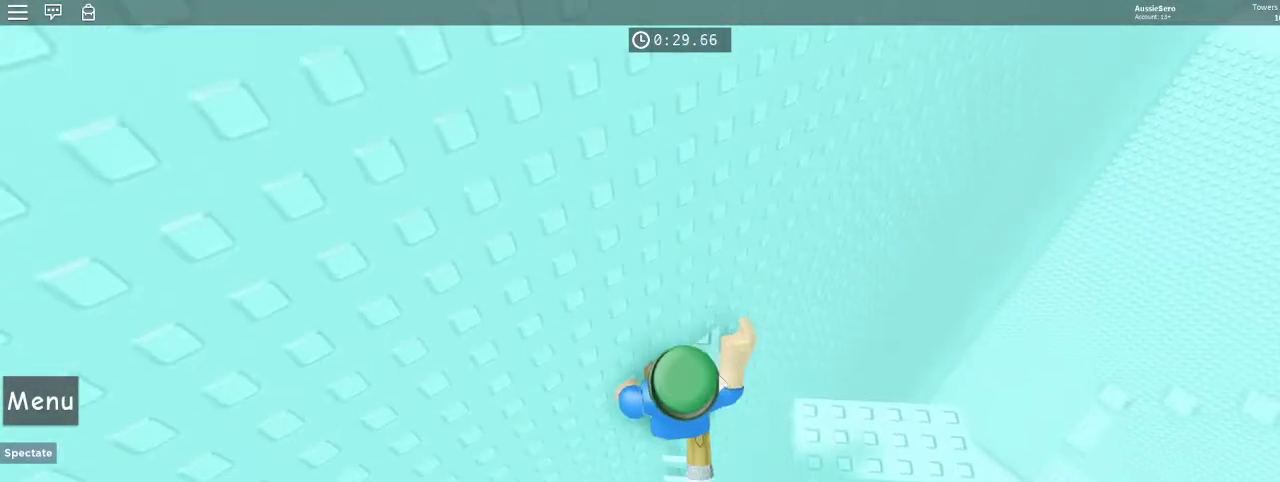
{"keys": [], "mouse": ["right"], "events": [[233, "w", "down"], [300, "space", "down"], [433, "space", "up"], [433, "w", "up"]]}
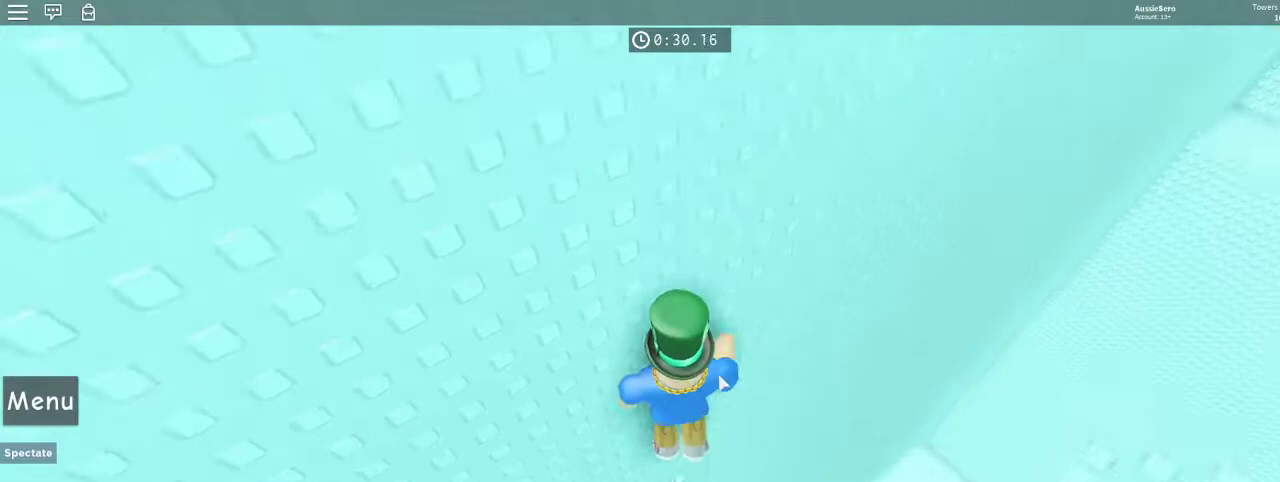
{"keys": [], "mouse": ["right"], "events": [[200, "a", "down"], [267, "w", "down"], [300, "a", "up"], [367, "w", "up"]]}
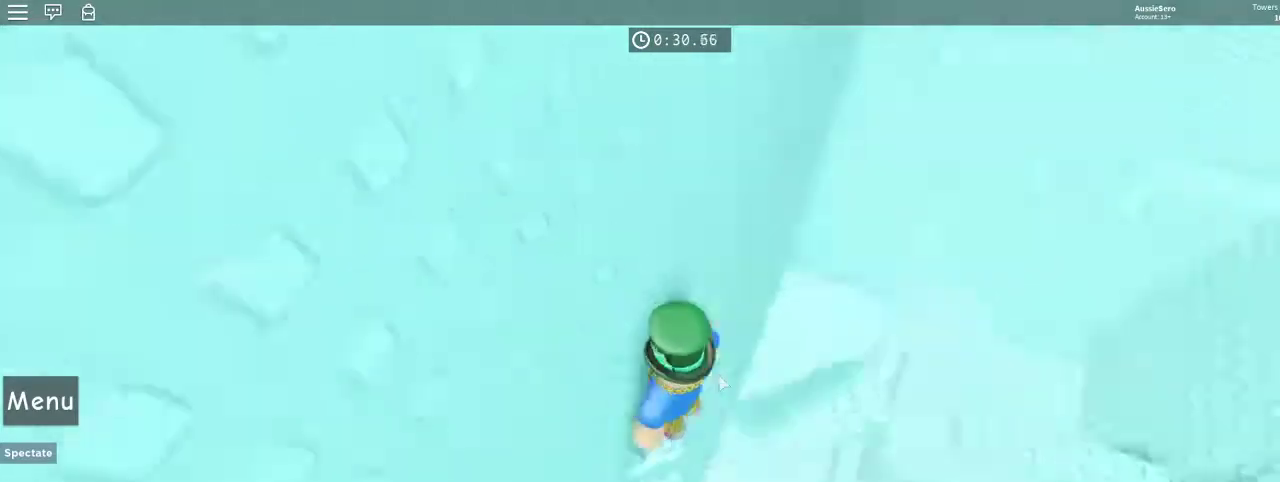
{"keys": ["w"], "mouse": ["right"], "events": [[33, "space", "down"], [133, "d", "down"], [133, "w", "down"], [167, "space", "up"], [267, "d", "up"], [267, "w", "up"], [467, "shift", "down"], [467, "w", "down"], [500, "shift", "up"]]}
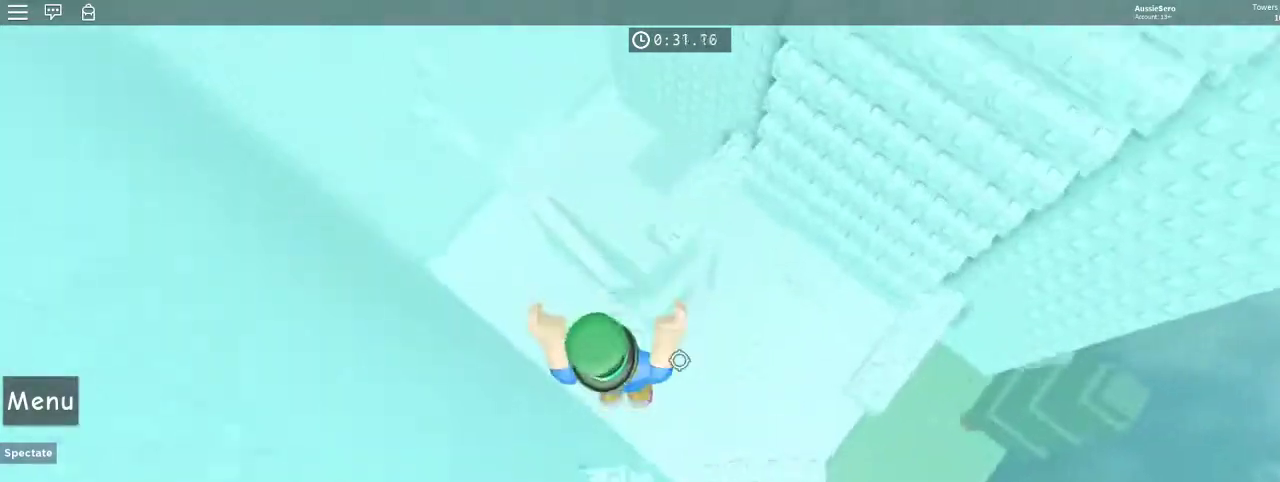
{"keys": ["space", "w"], "mouse": [], "events": [[67, "mouse_right", "up"], [200, "w", "up"], [233, "w", "down"], [433, "space", "down"]]}
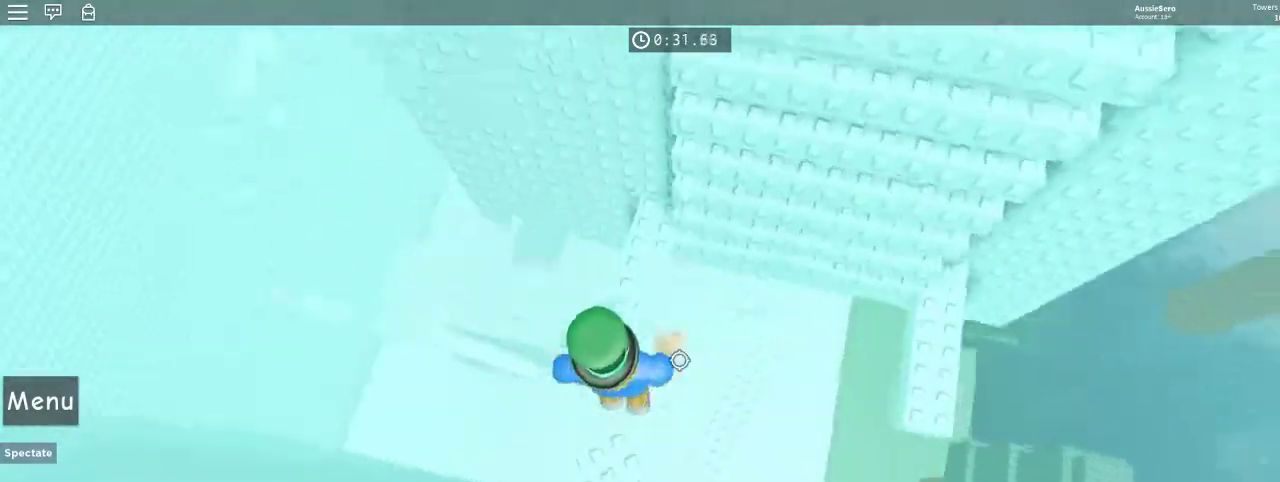
{"keys": ["d"], "mouse": [], "events": [[67, "space", "up"], [200, "w", "up"], [433, "d", "down"]]}
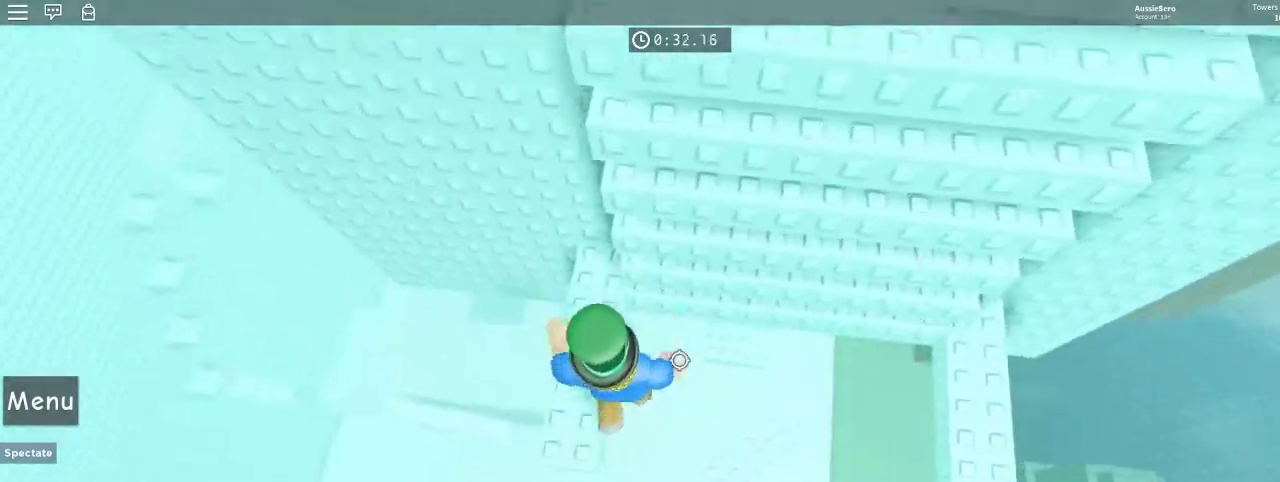
{"keys": ["w"], "mouse": ["right"], "events": [[33, "space", "down"], [133, "space", "up"], [133, "w", "down"], [333, "d", "up"], [433, "shift", "down"], [467, "mouse_right", "down"], [467, "shift", "up"]]}
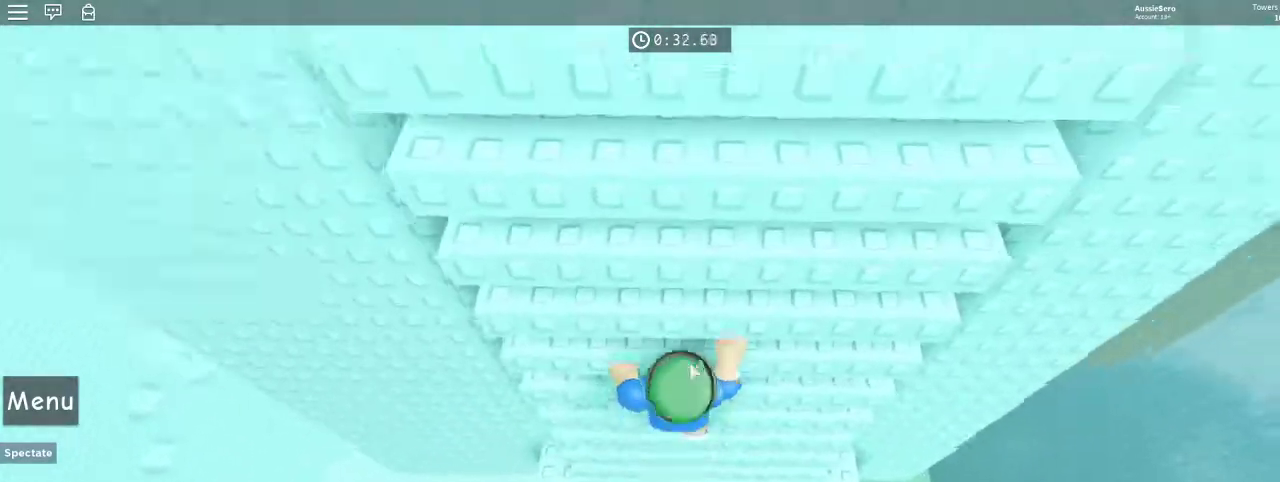
{"keys": ["w"], "mouse": [], "events": [[200, "mouse_right", "up"]]}
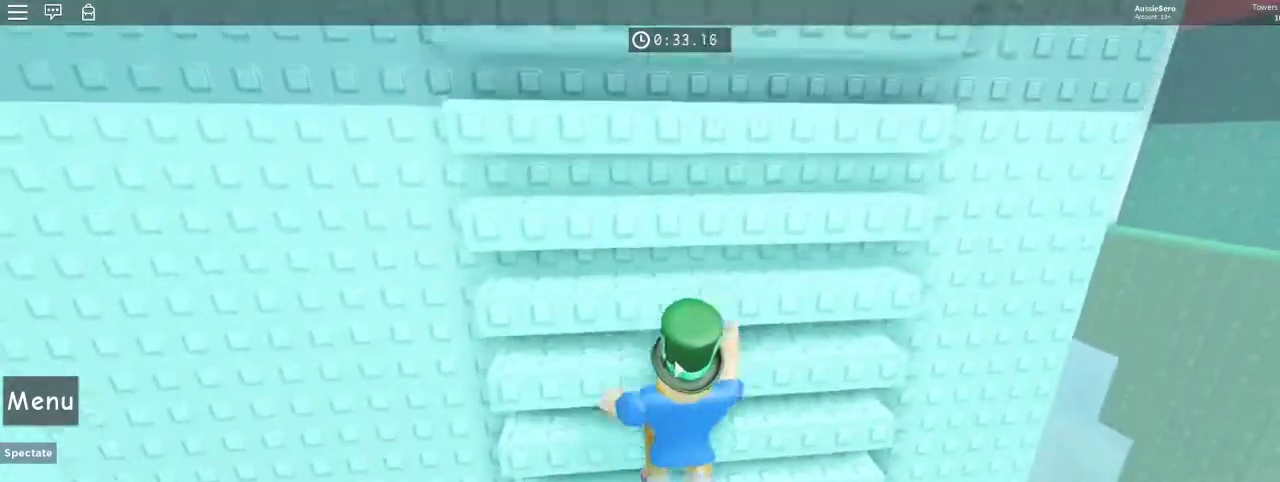
{"keys": ["w"], "mouse": [], "events": [[133, "mouse_right", "down"], [500, "mouse_right", "up"]]}
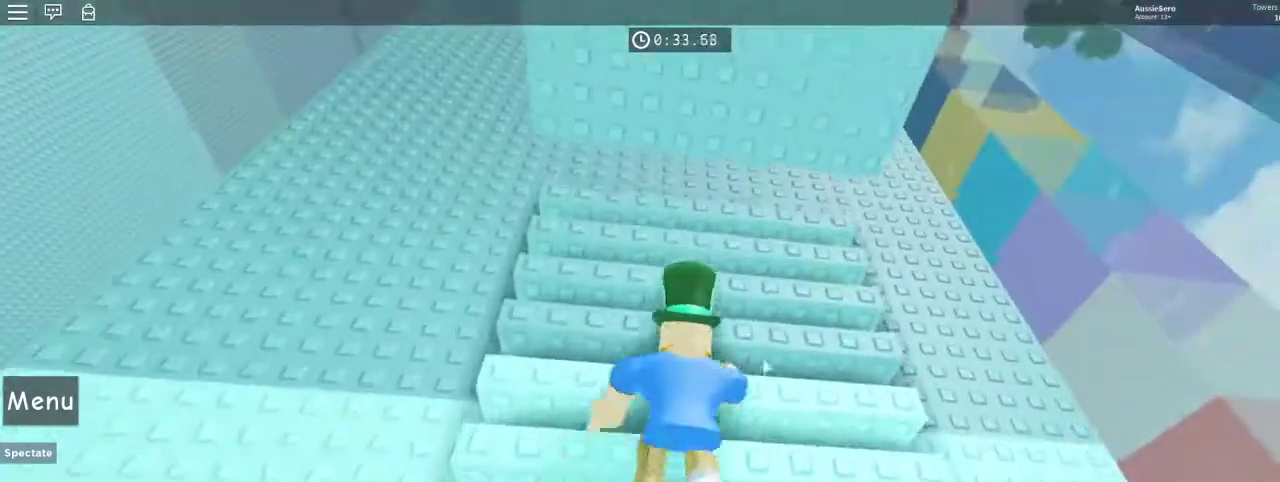
{"keys": ["w"], "mouse": ["right"], "events": [[367, "mouse_right", "down"]]}
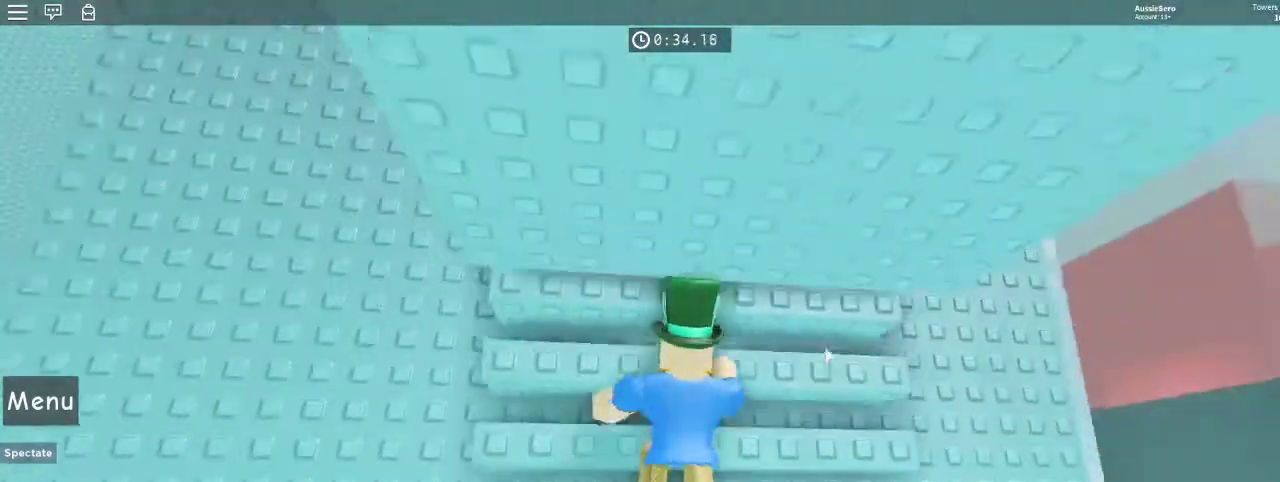
{"keys": ["w"], "mouse": ["right"], "events": []}
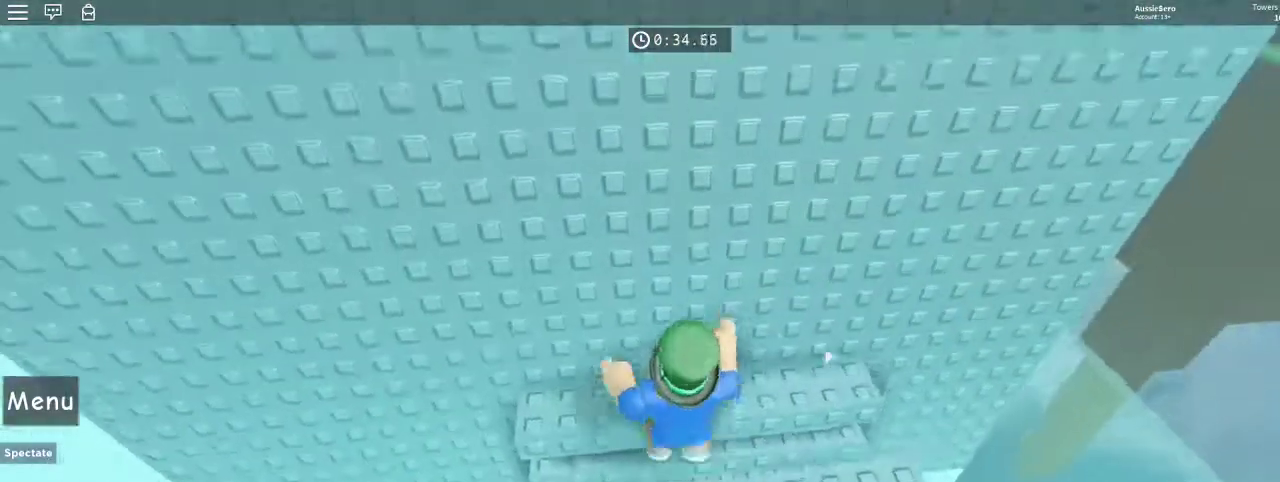
{"keys": ["d"], "mouse": ["right"], "events": [[300, "d", "down"], [300, "w", "up"], [400, "space", "down"], [500, "space", "up"]]}
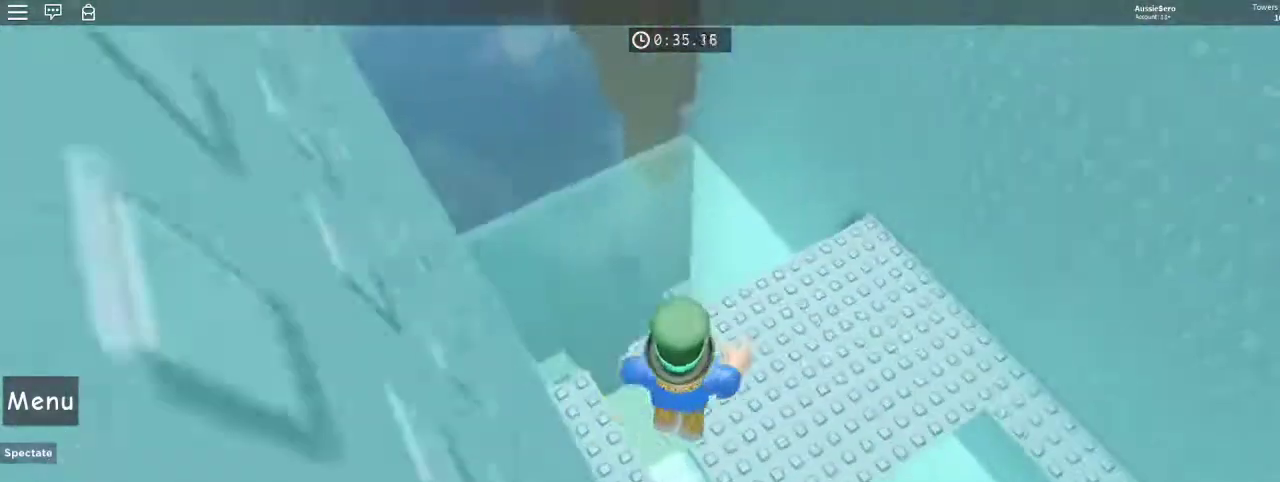
{"keys": ["w"], "mouse": [], "events": [[133, "w", "down"], [233, "shift", "down"], [267, "shift", "up"], [333, "d", "up"], [333, "mouse_right", "up"]]}
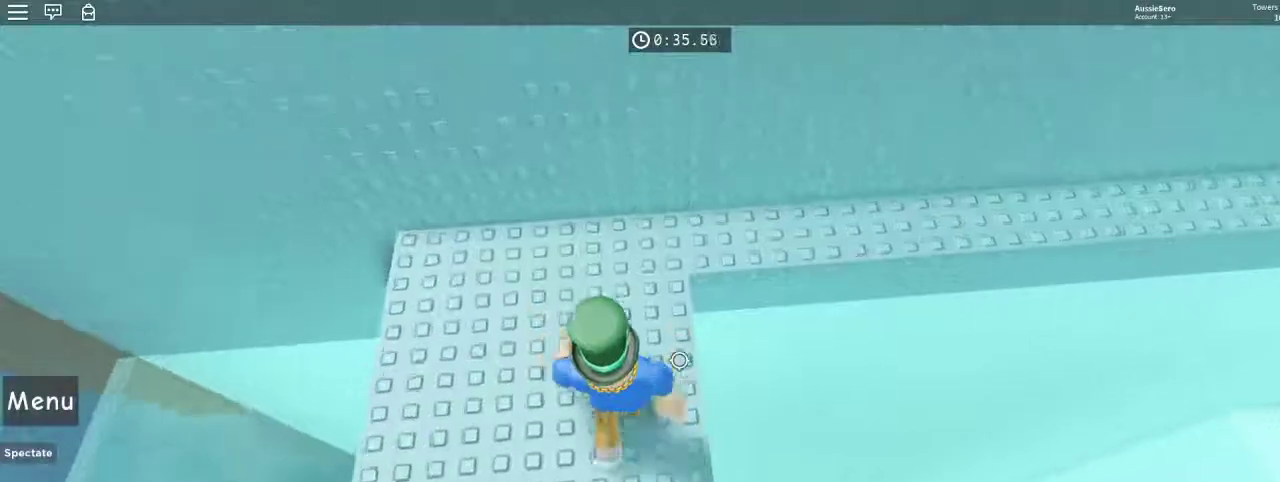
{"keys": ["w"], "mouse": [], "events": [[300, "space", "down"], [400, "space", "up"]]}
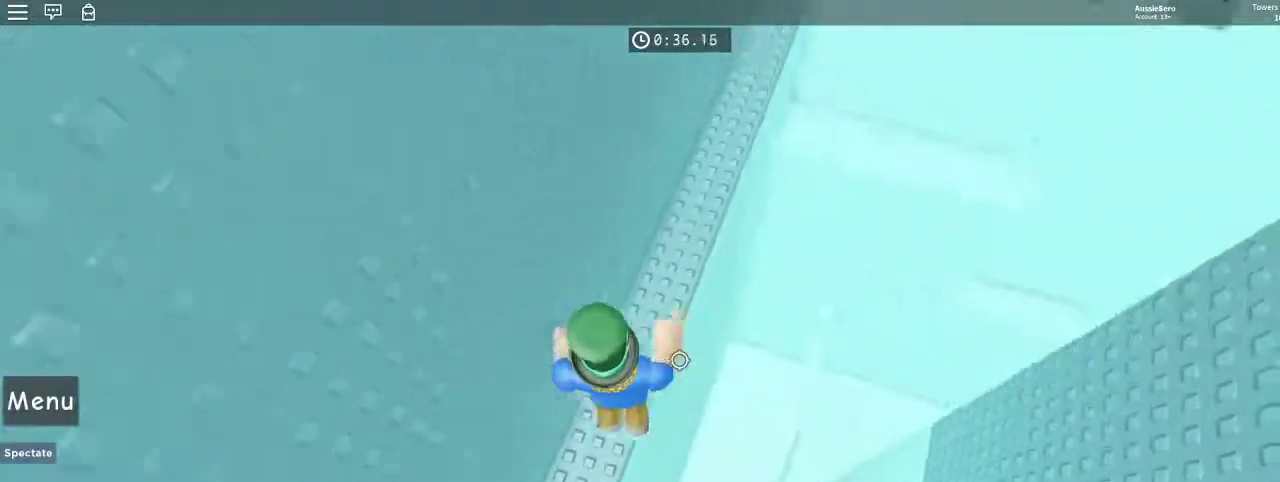
{"keys": ["w"], "mouse": [], "events": [[200, "a", "down"], [367, "a", "up"]]}
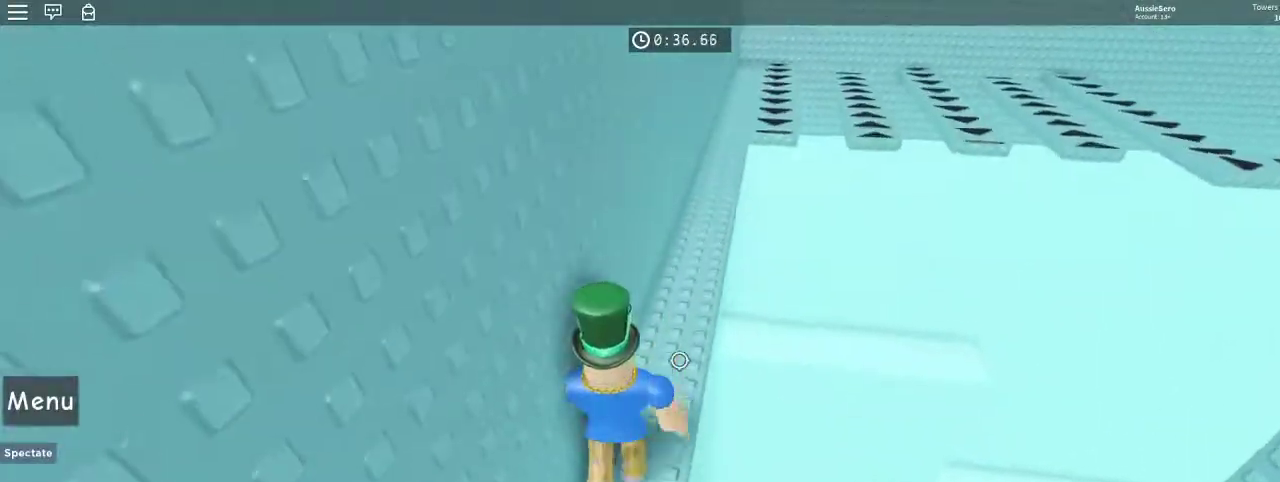
{"keys": ["w"], "mouse": [], "events": []}
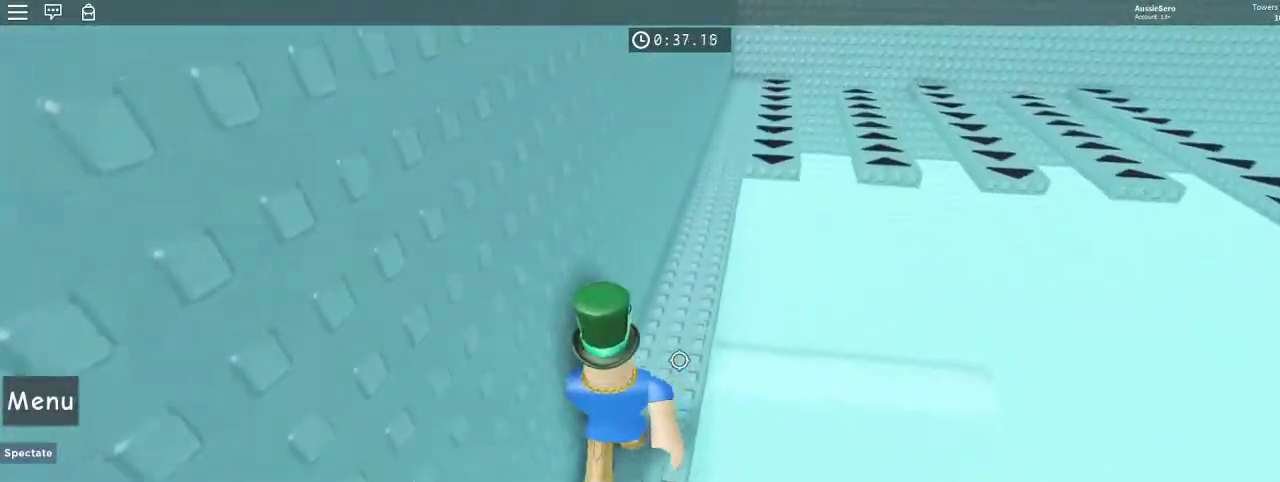
{"keys": ["w"], "mouse": [], "events": []}
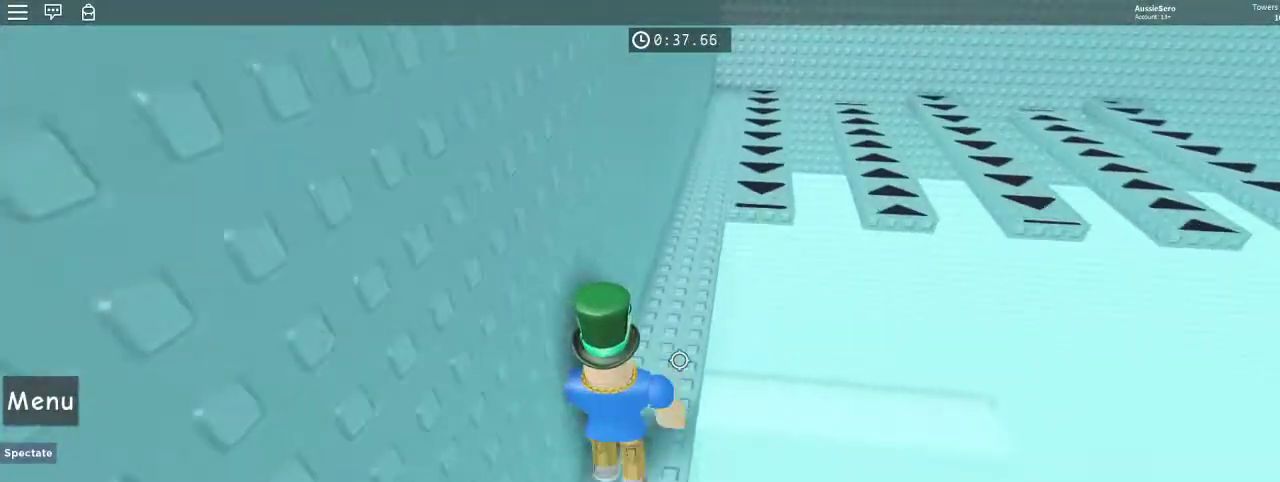
{"keys": ["w"], "mouse": [], "events": []}
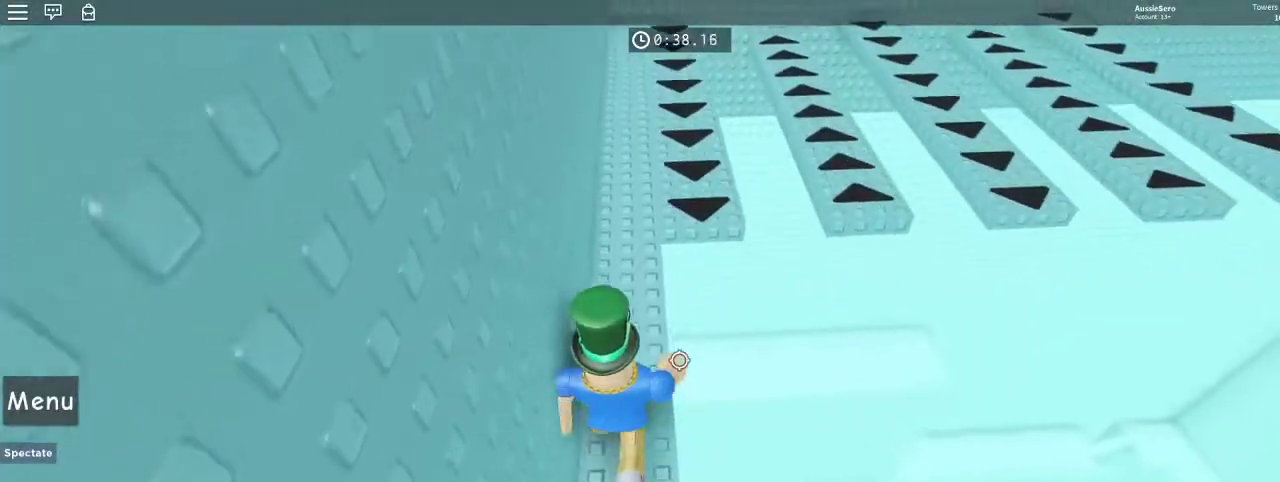
{"keys": ["w"], "mouse": [], "events": []}
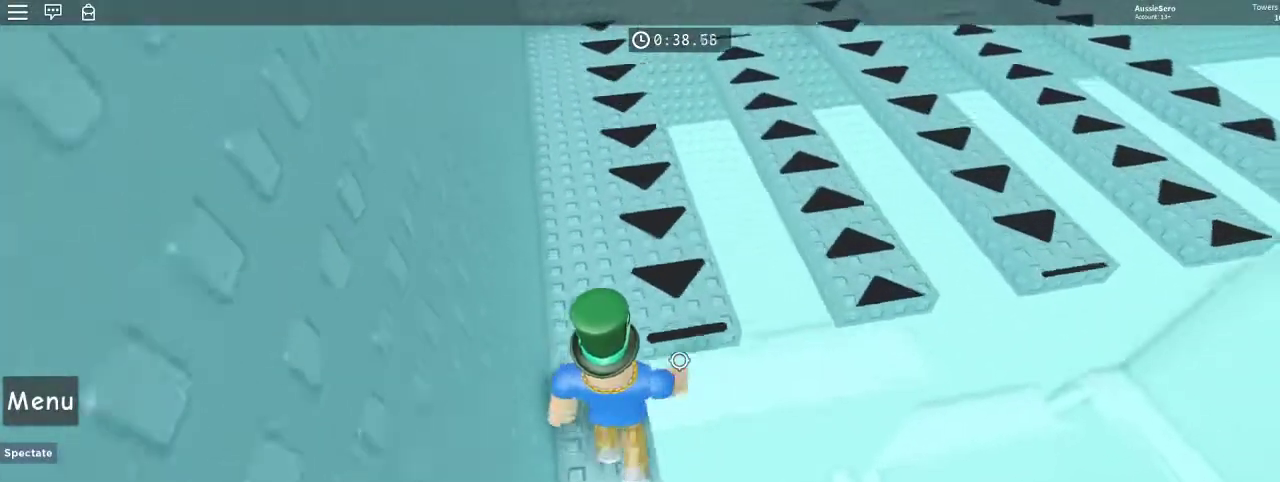
{"keys": ["w"], "mouse": [], "events": [[100, "space", "down"], [233, "space", "up"]]}
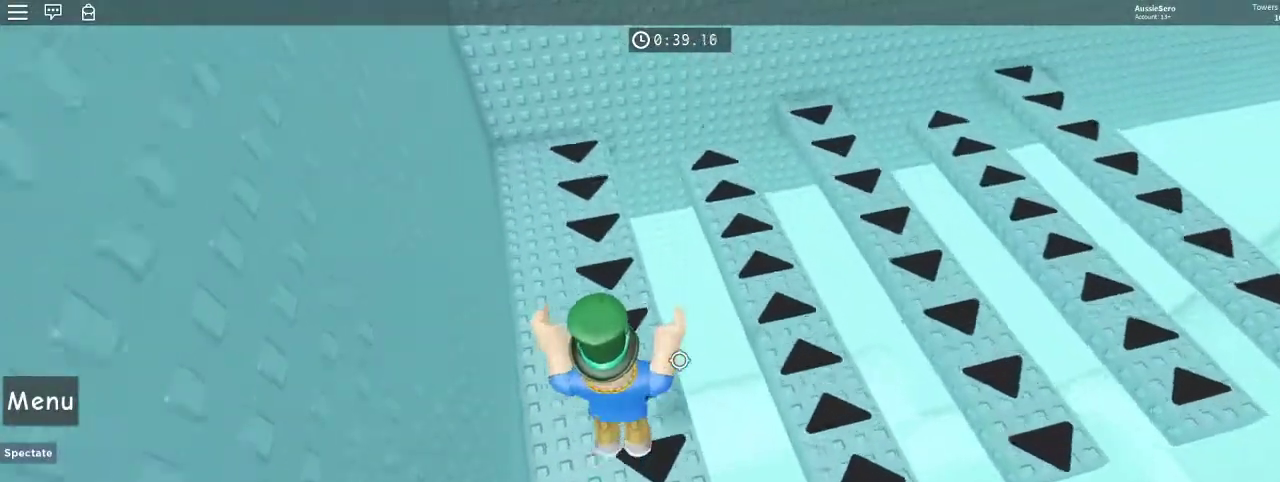
{"keys": [], "mouse": [], "events": [[67, "d", "down"], [167, "space", "down"], [200, "w", "up"], [300, "space", "up"], [500, "d", "up"]]}
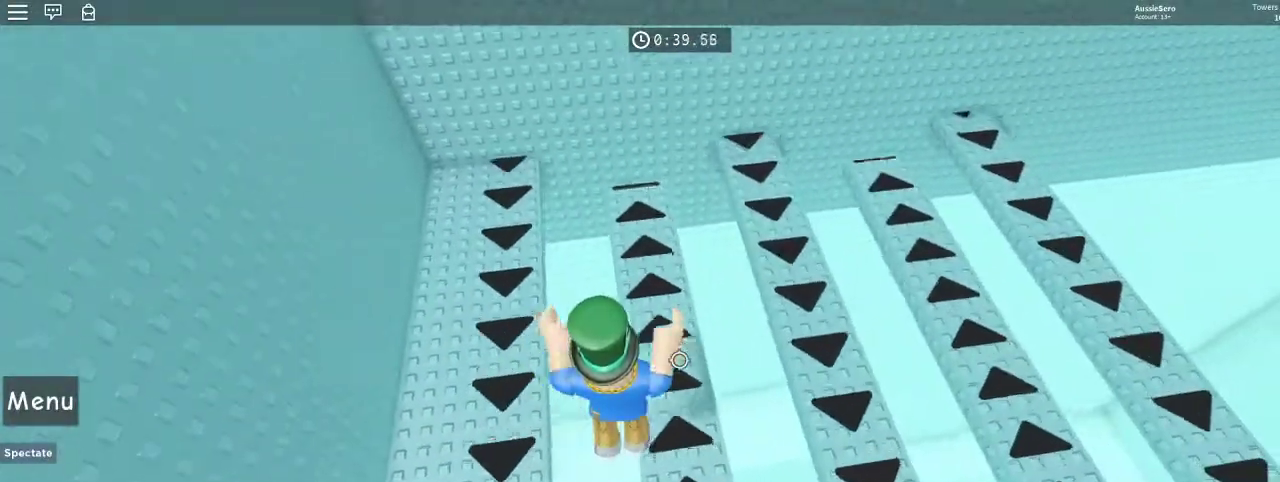
{"keys": ["d"], "mouse": [], "events": [[100, "d", "down"], [200, "space", "down"], [433, "space", "up"]]}
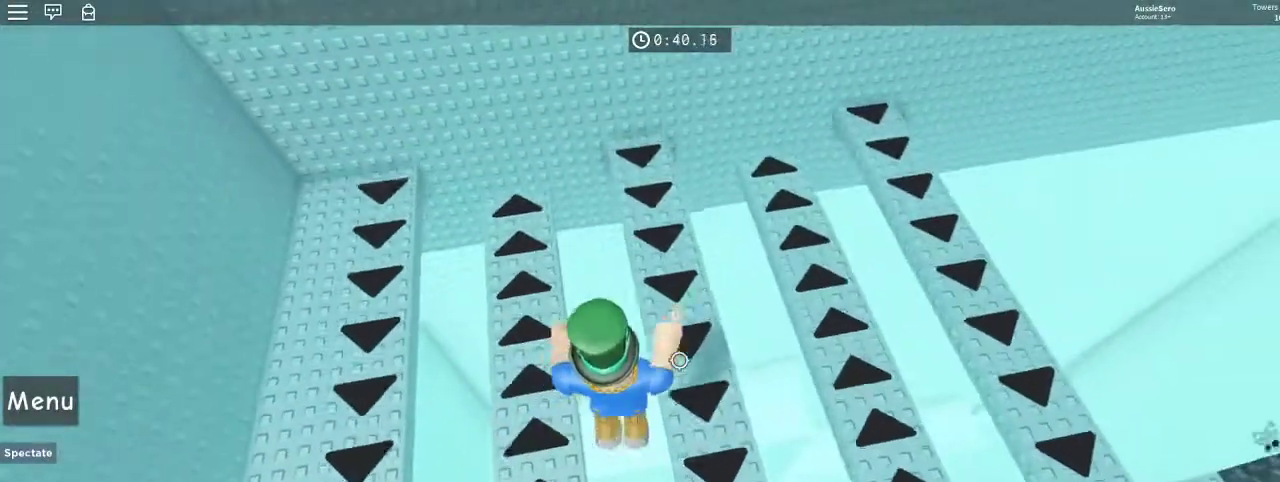
{"keys": ["d"], "mouse": [], "events": [[233, "space", "down"], [433, "space", "up"]]}
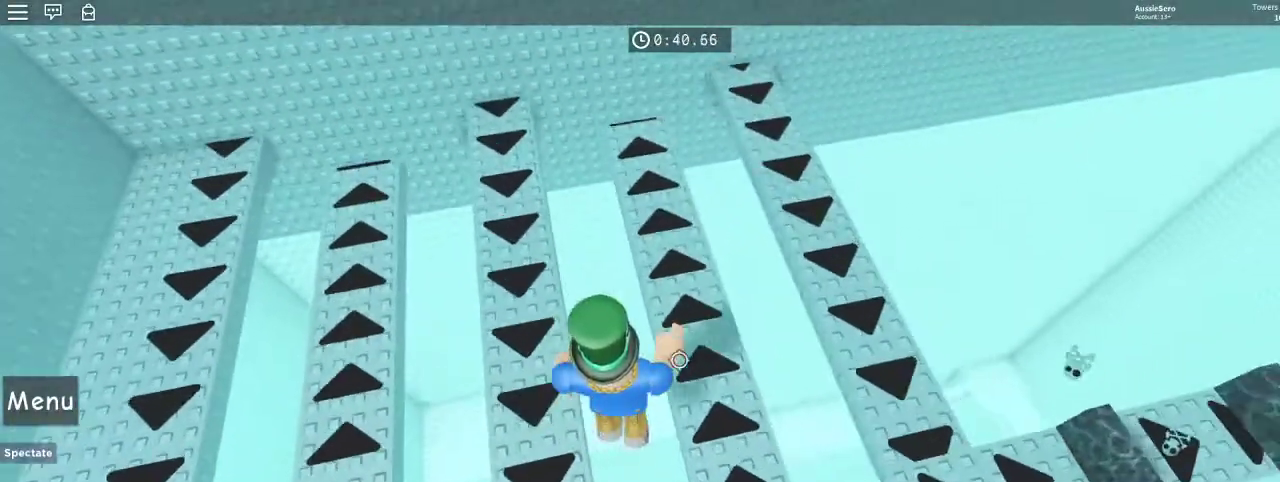
{"keys": ["d", "space"], "mouse": [], "events": [[133, "d", "up"], [200, "d", "down"], [400, "space", "down"]]}
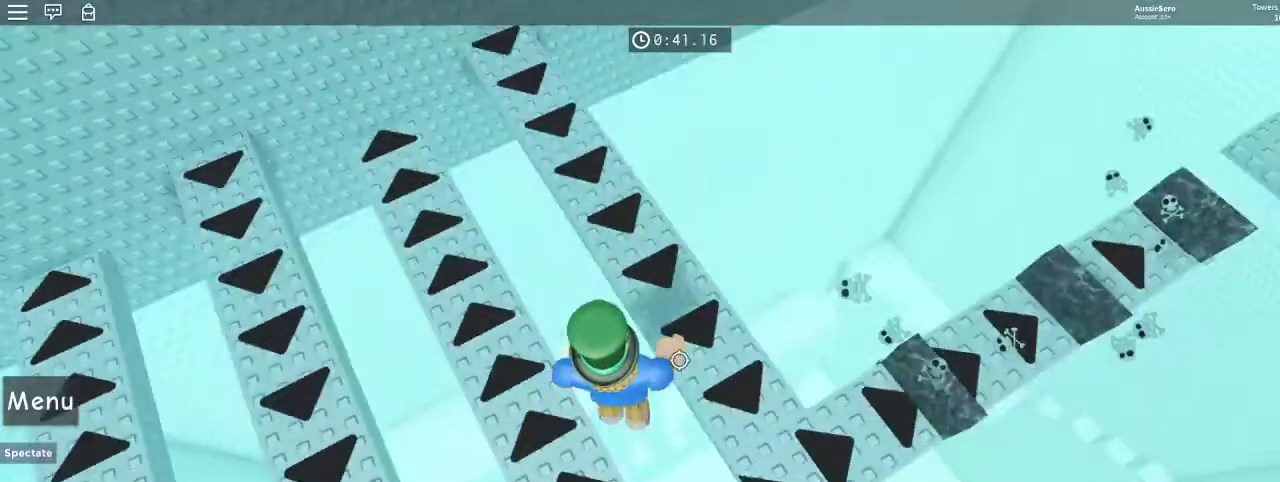
{"keys": ["space", "w"], "mouse": [], "events": [[33, "space", "up"], [433, "w", "down"], [500, "d", "up"], [500, "space", "down"]]}
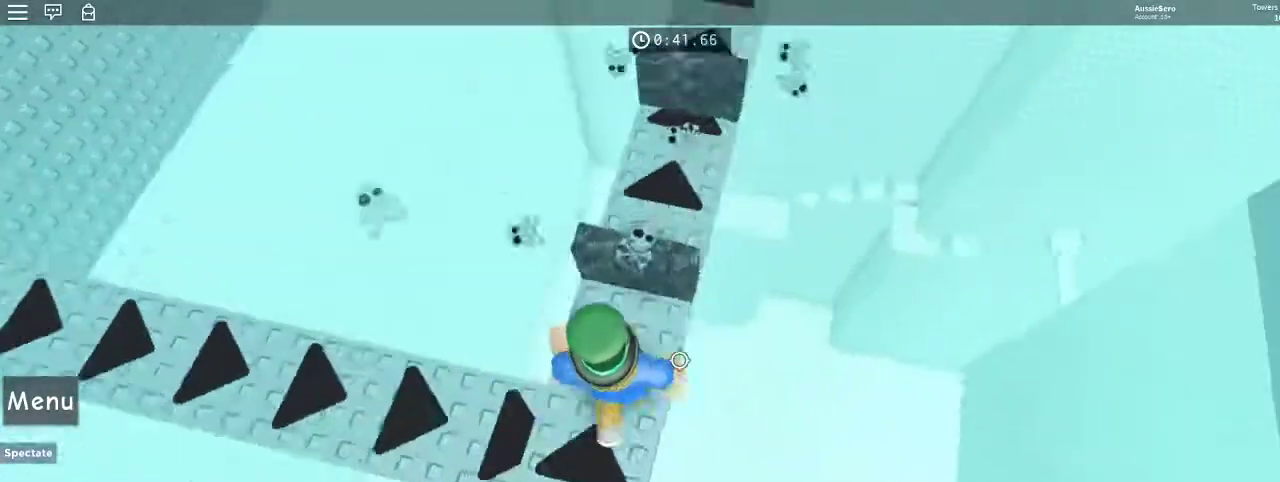
{"keys": ["w"], "mouse": [], "events": [[200, "space", "up"], [300, "w", "up"], [467, "w", "down"]]}
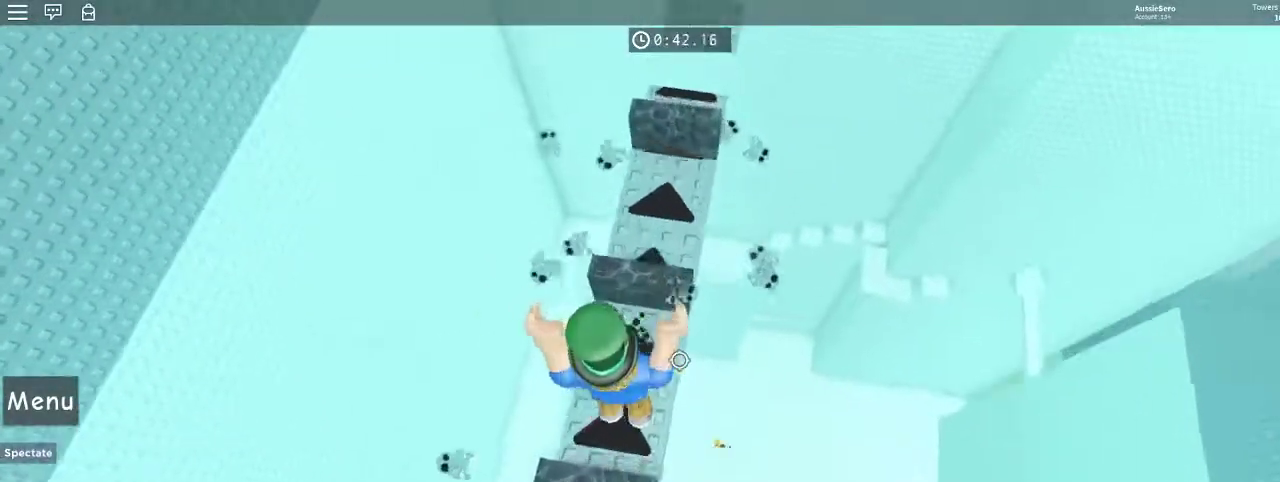
{"keys": [], "mouse": [], "events": [[67, "space", "down"], [200, "space", "up"], [400, "w", "up"]]}
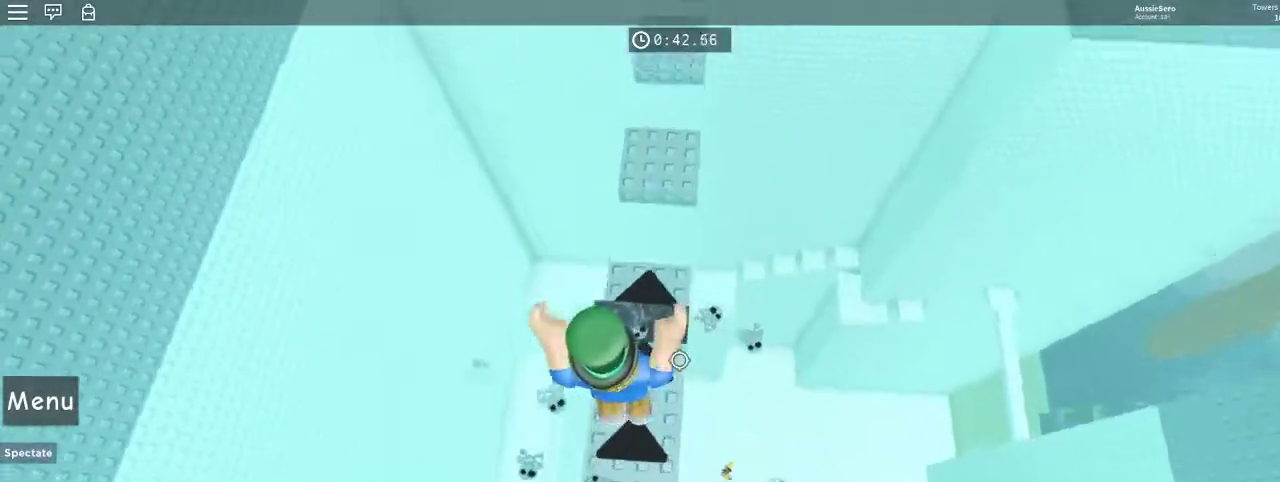
{"keys": [], "mouse": [], "events": [[100, "w", "down"], [167, "space", "down"], [333, "space", "up"], [333, "w", "up"]]}
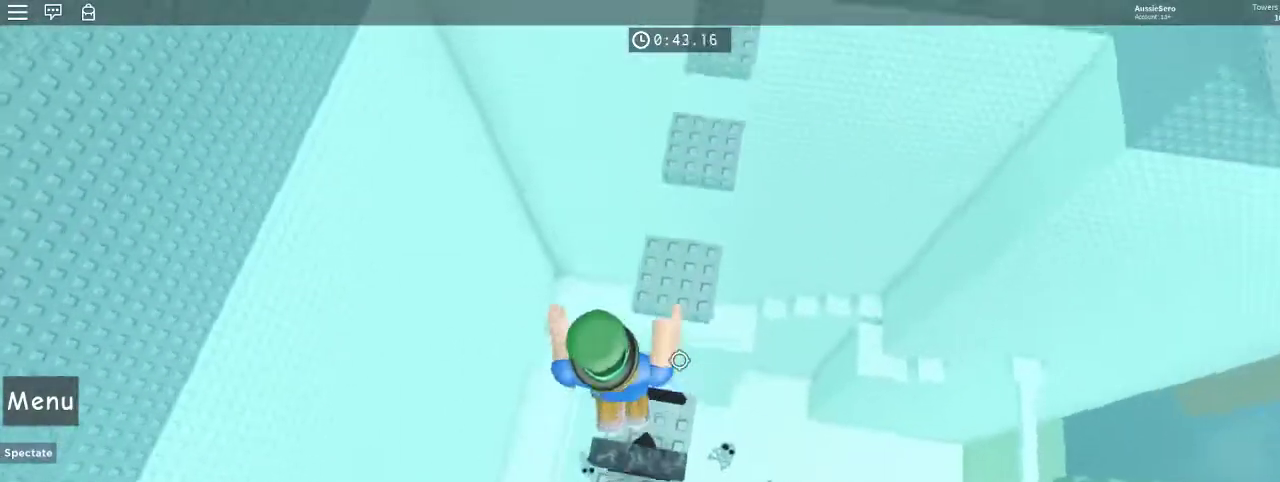
{"keys": ["d", "w"], "mouse": [], "events": [[200, "w", "down"], [300, "space", "down"], [433, "d", "down"], [433, "space", "up"]]}
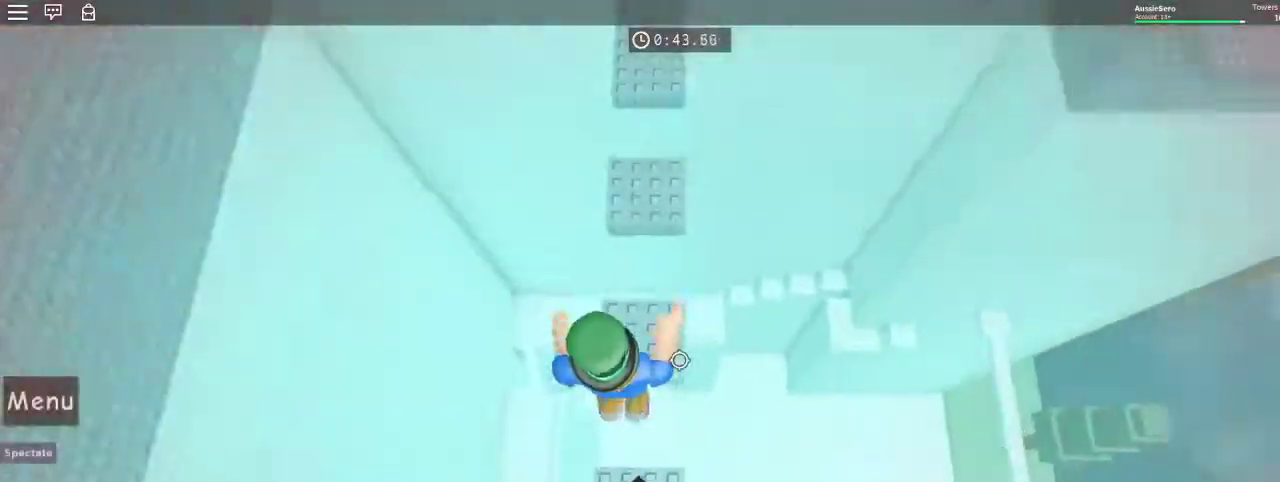
{"keys": ["w"], "mouse": [], "events": [[33, "d", "up"], [300, "space", "down"], [433, "space", "up"]]}